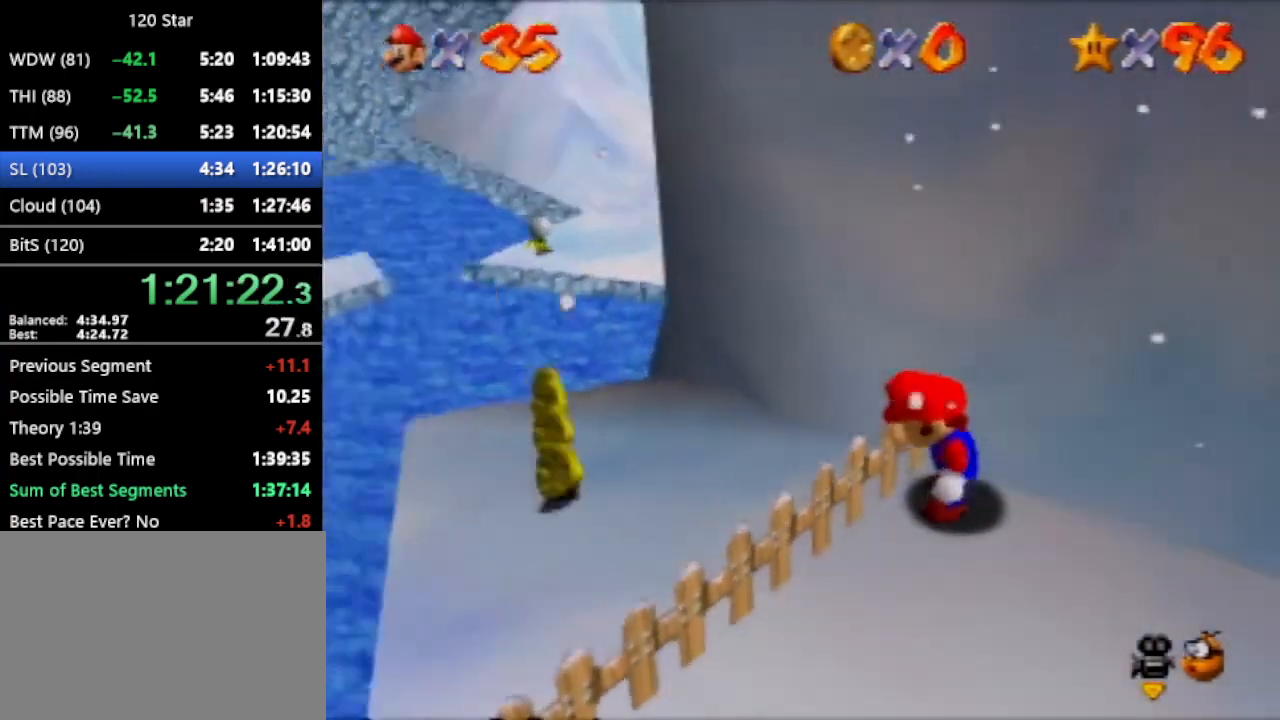
Gameplay with a controller (Nintendo layout); each line is a JSON object with the inputs held at the frame after it. "events" lists button and stick changes between this image and that frame as [ms after this image, input, new state], when the widget could be followed in between. Not read: L3 R3 Z.
{"buttons": [], "left_stick": "down-right", "events": []}
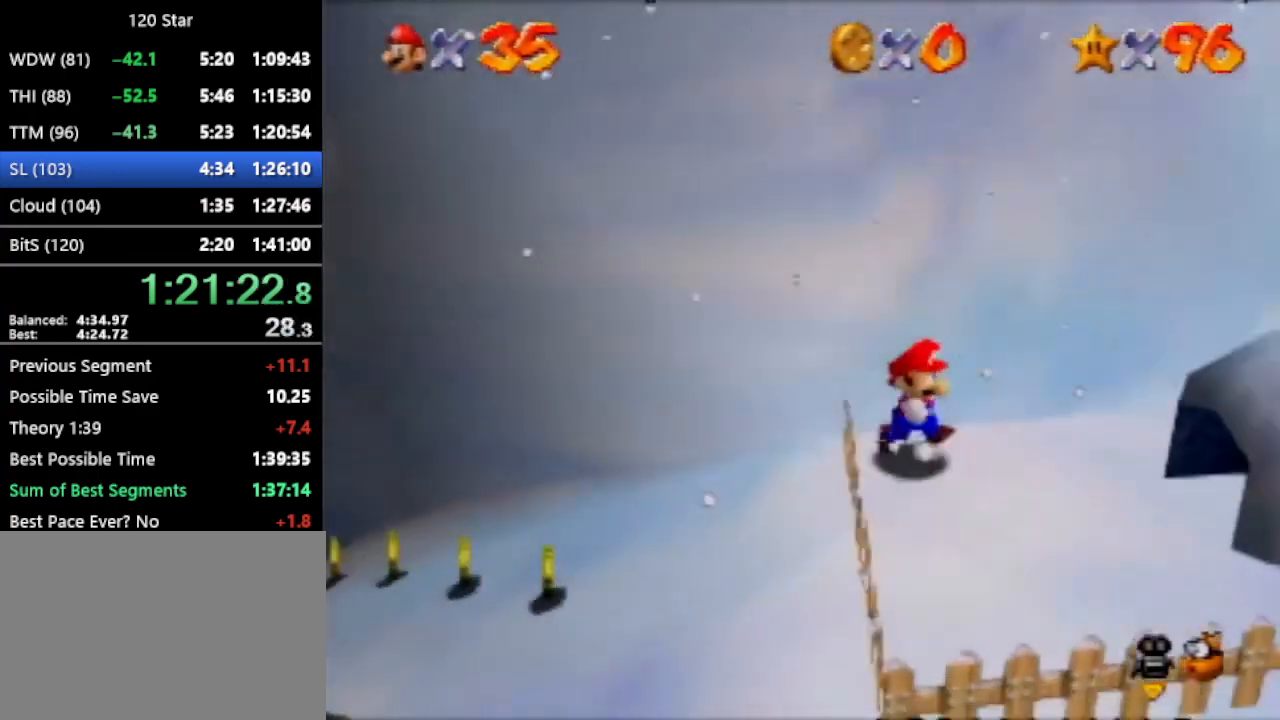
{"buttons": [], "left_stick": "right", "events": [[167, "left_stick", "right"], [267, "left_stick", "up-right"], [468, "left_stick", "right"]]}
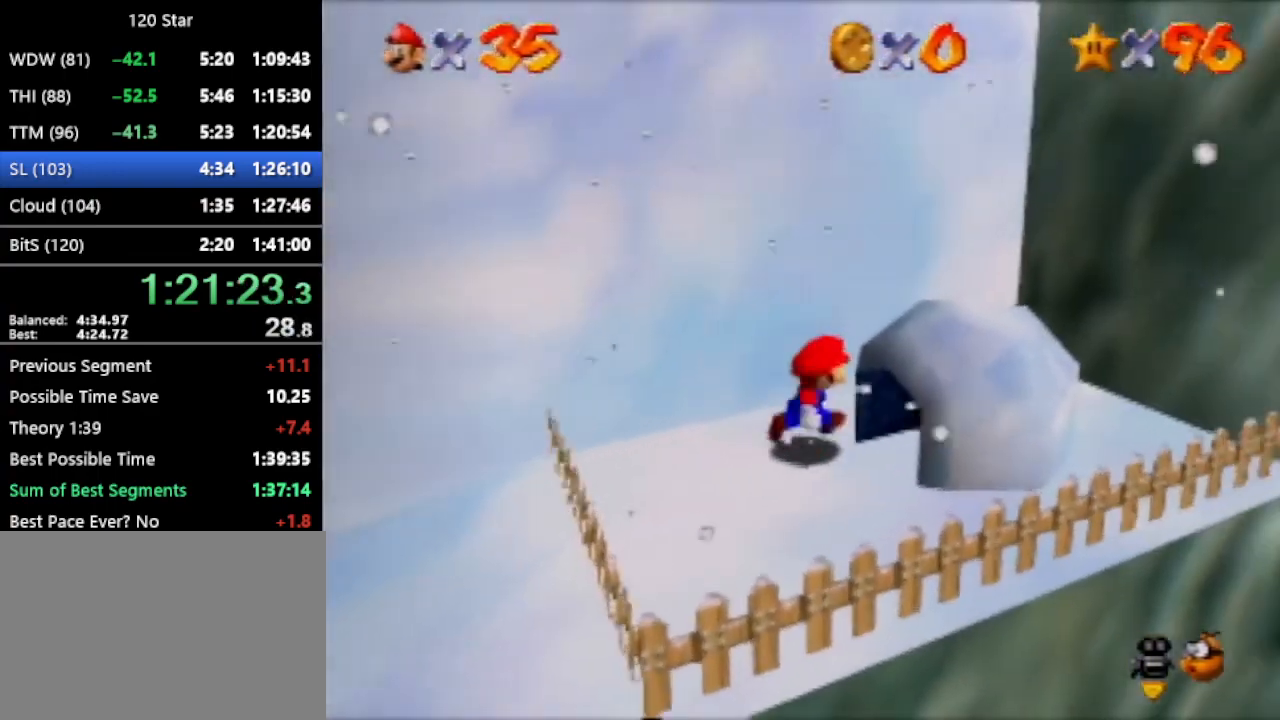
{"buttons": [], "left_stick": "center", "events": [[200, "left_stick", "up-right"], [434, "left_stick", "center"]]}
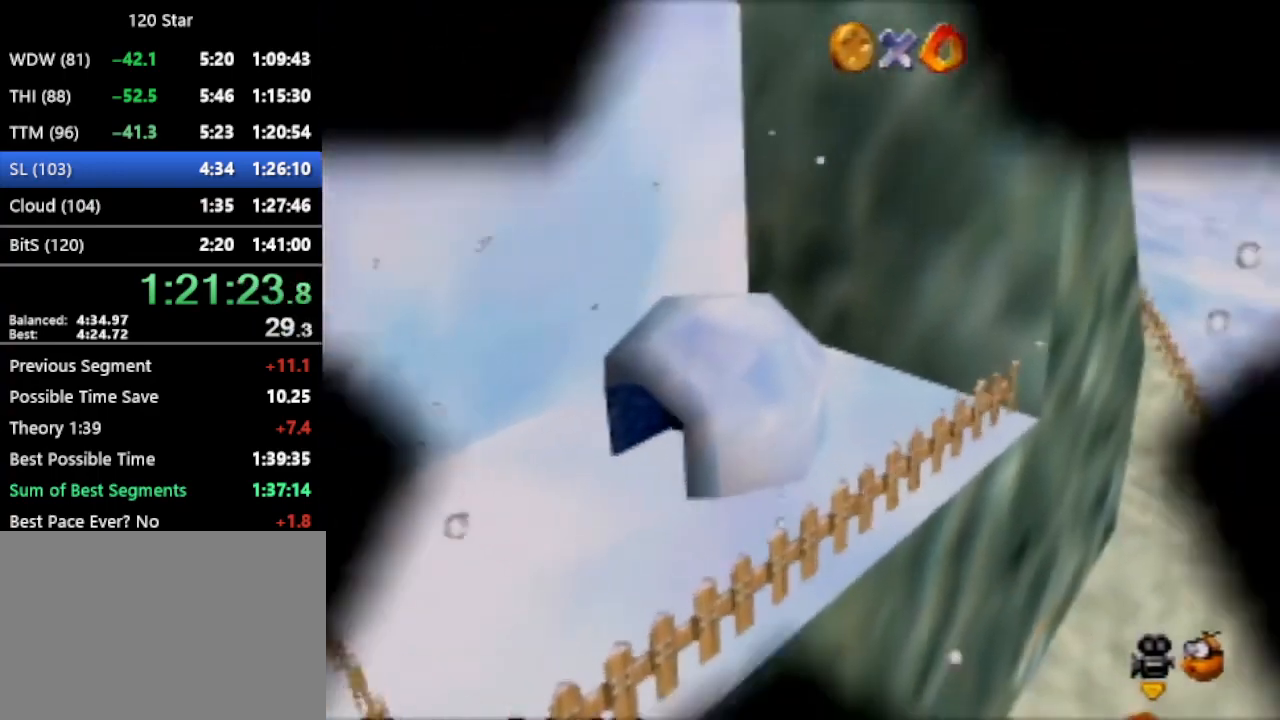
{"buttons": [], "left_stick": "center", "events": []}
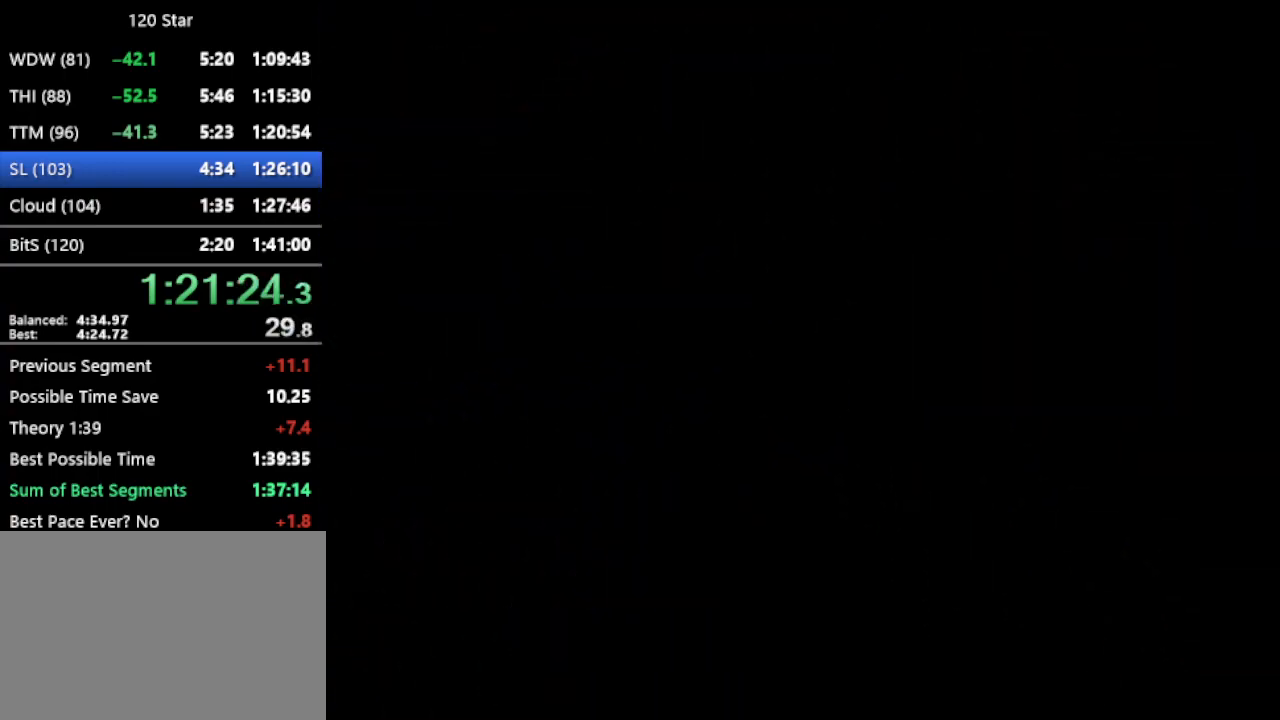
{"buttons": [], "left_stick": "down", "events": [[234, "left_stick", "down"]]}
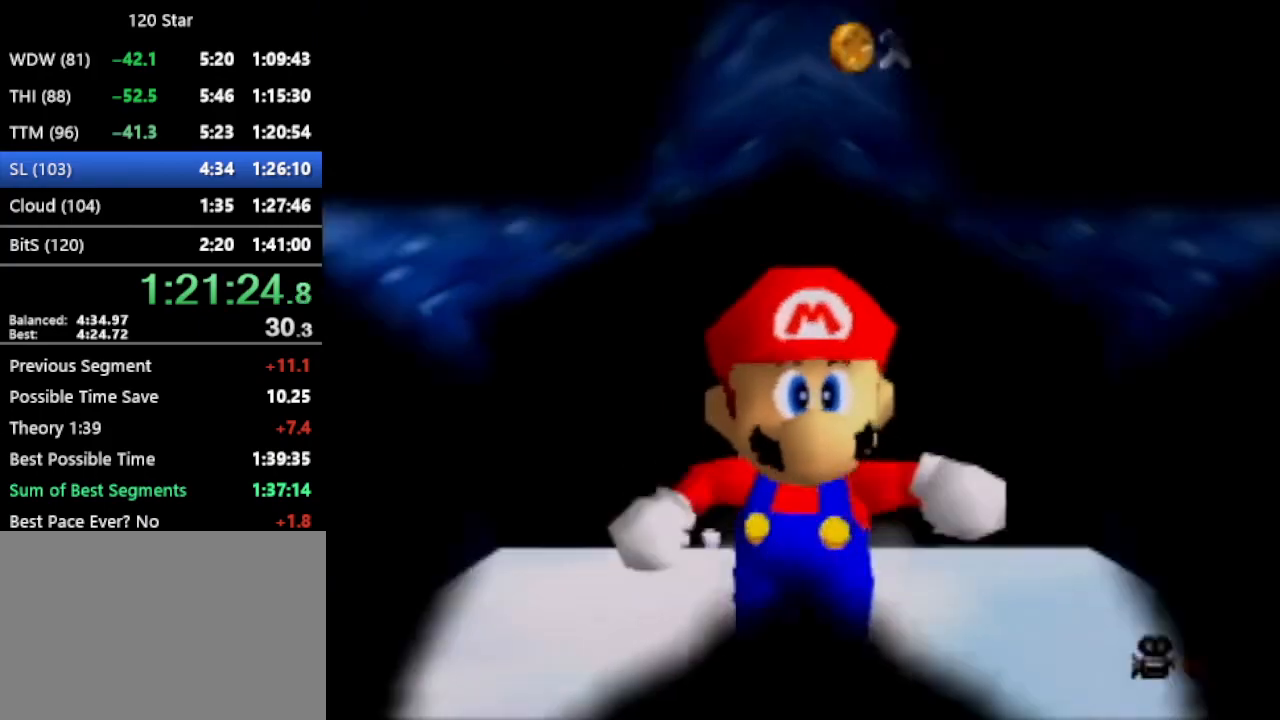
{"buttons": [], "left_stick": "right", "events": [[167, "A", "down"], [367, "A", "up"], [367, "R1", "down"], [401, "left_stick", "down-right"], [501, "R1", "up"], [501, "left_stick", "right"]]}
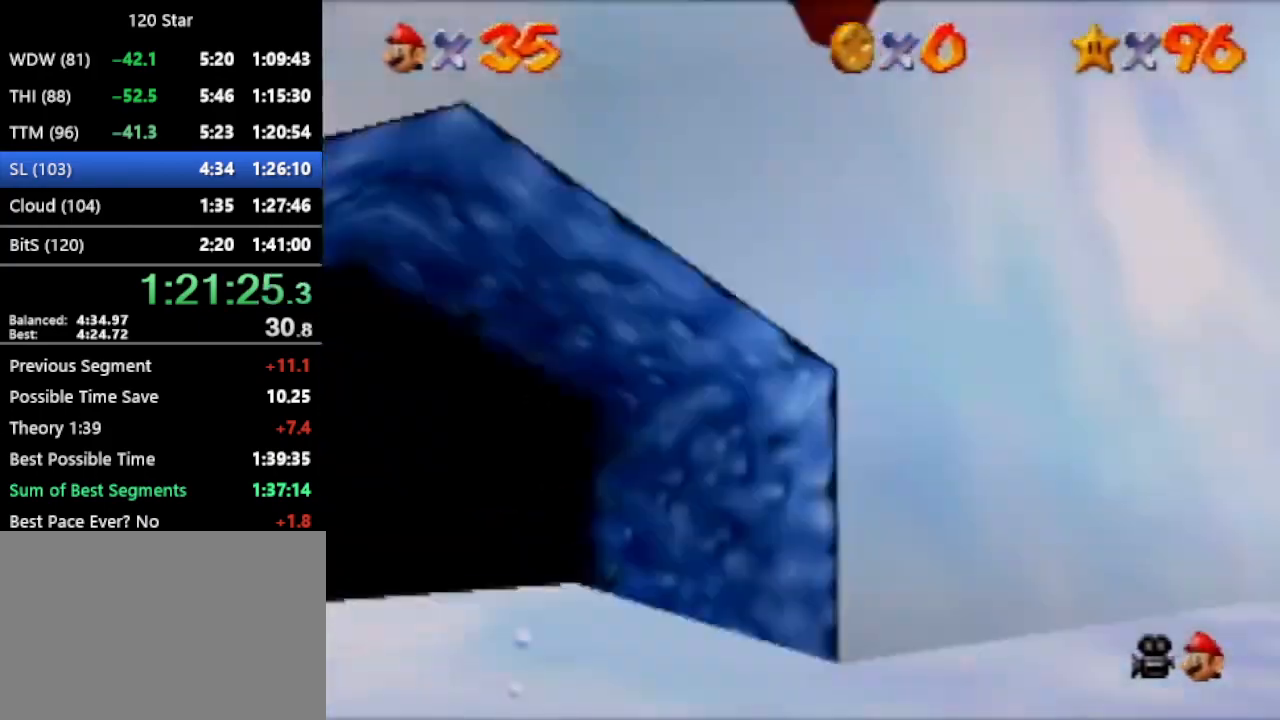
{"buttons": [], "left_stick": "up-right", "events": [[133, "left_stick", "up-right"]]}
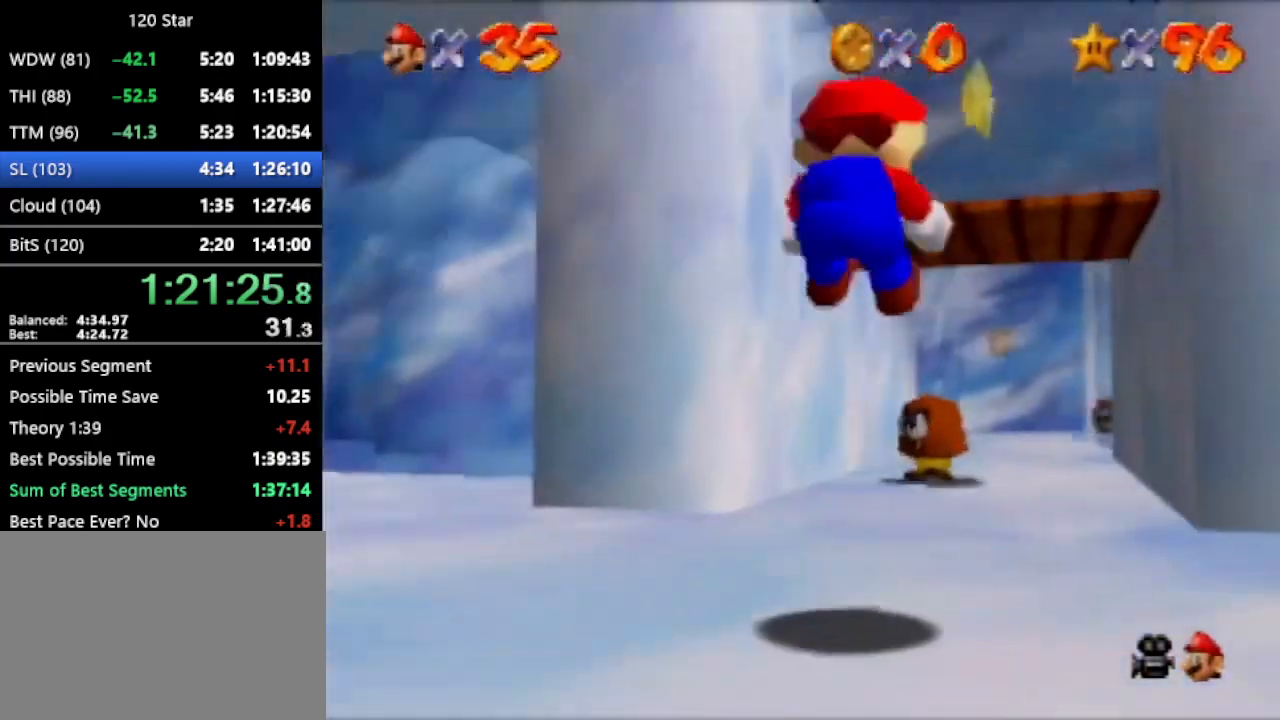
{"buttons": [], "left_stick": "center", "events": [[334, "A", "down"], [368, "A", "up"], [468, "left_stick", "center"]]}
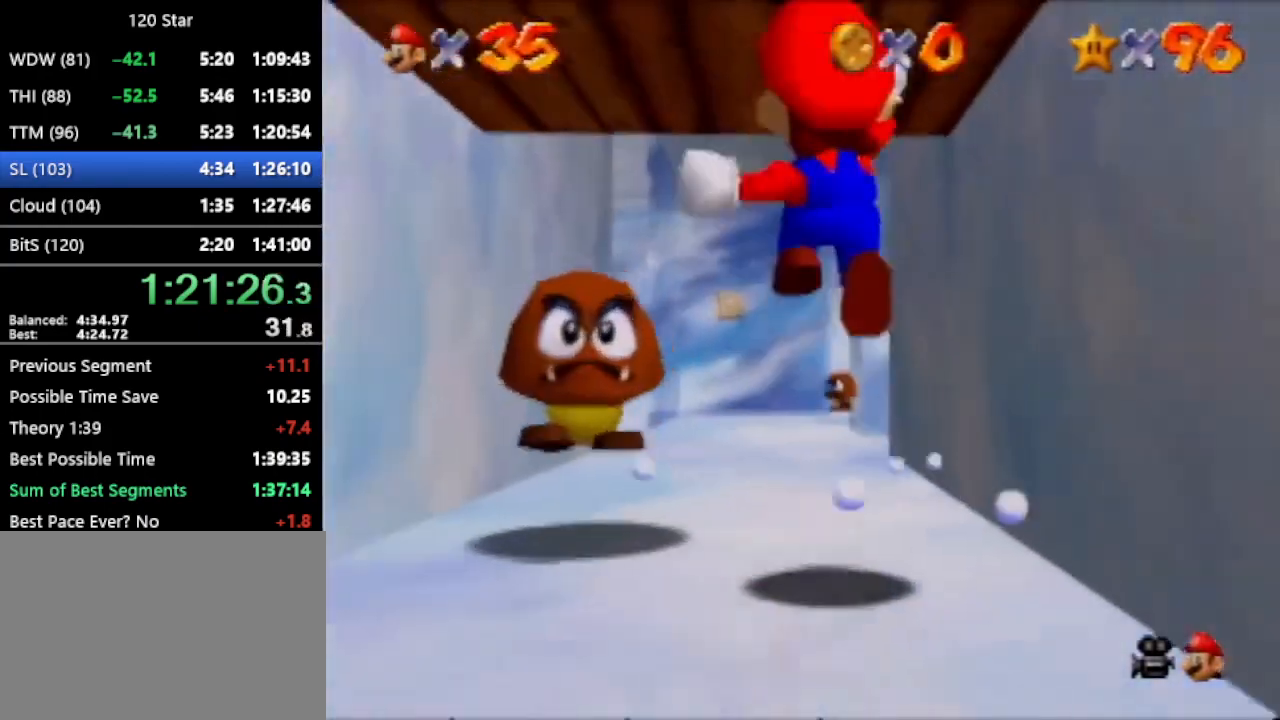
{"buttons": [], "left_stick": "center", "events": []}
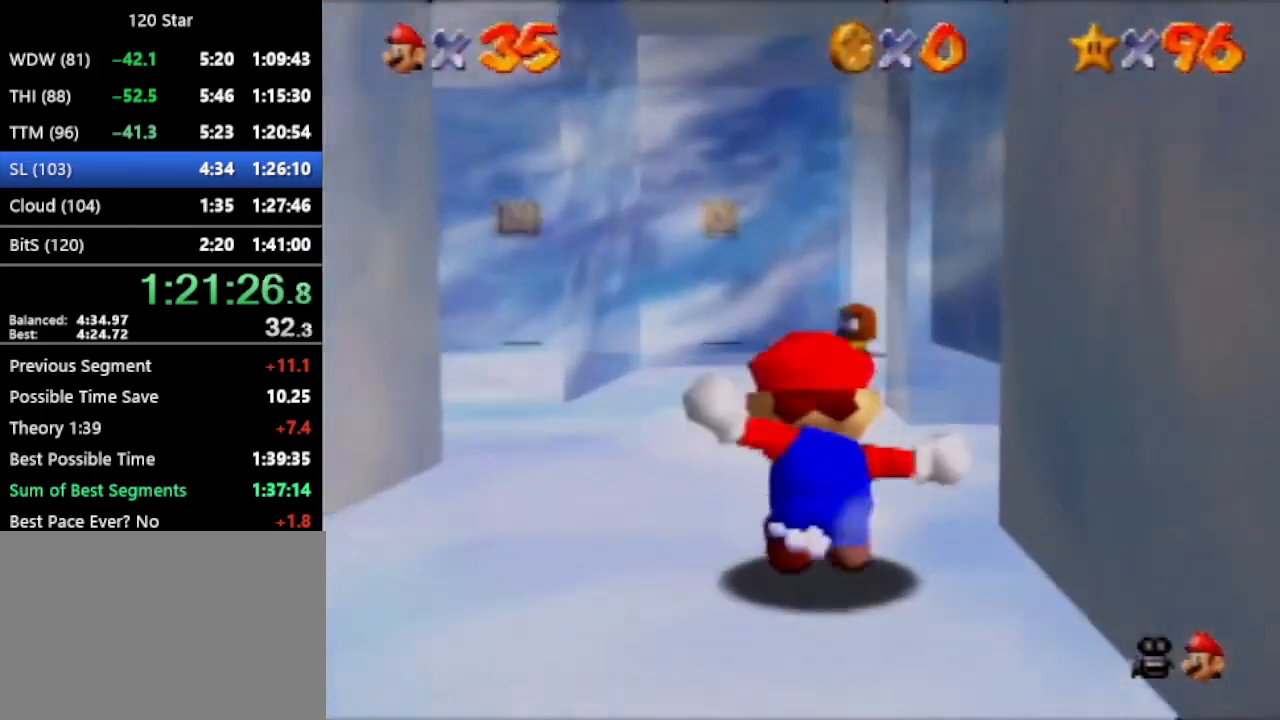
{"buttons": [], "left_stick": "up-right", "events": [[34, "left_stick", "up-right"]]}
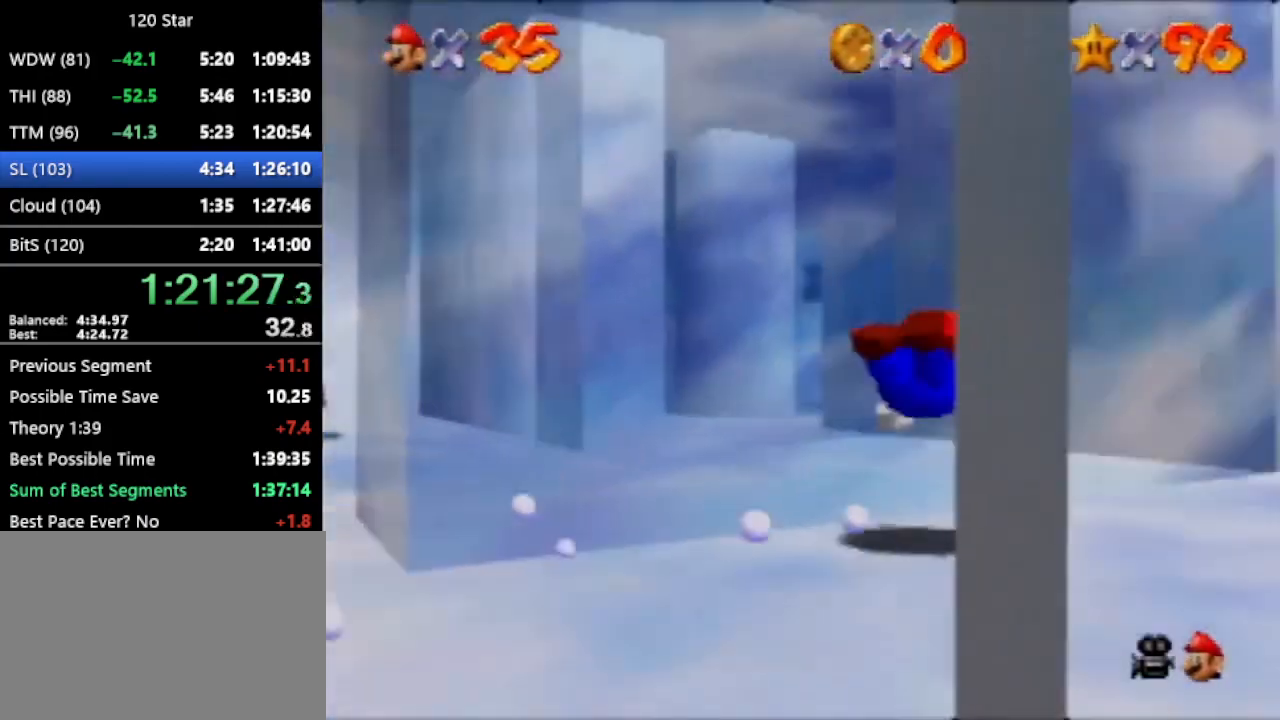
{"buttons": [], "left_stick": "up-right", "events": [[133, "A", "down"], [167, "A", "up"], [300, "C_RIGHT", "down"], [367, "left_stick", "center"], [400, "C_RIGHT", "up"], [434, "C_RIGHT", "down"], [467, "left_stick", "up-right"], [500, "C_RIGHT", "up"]]}
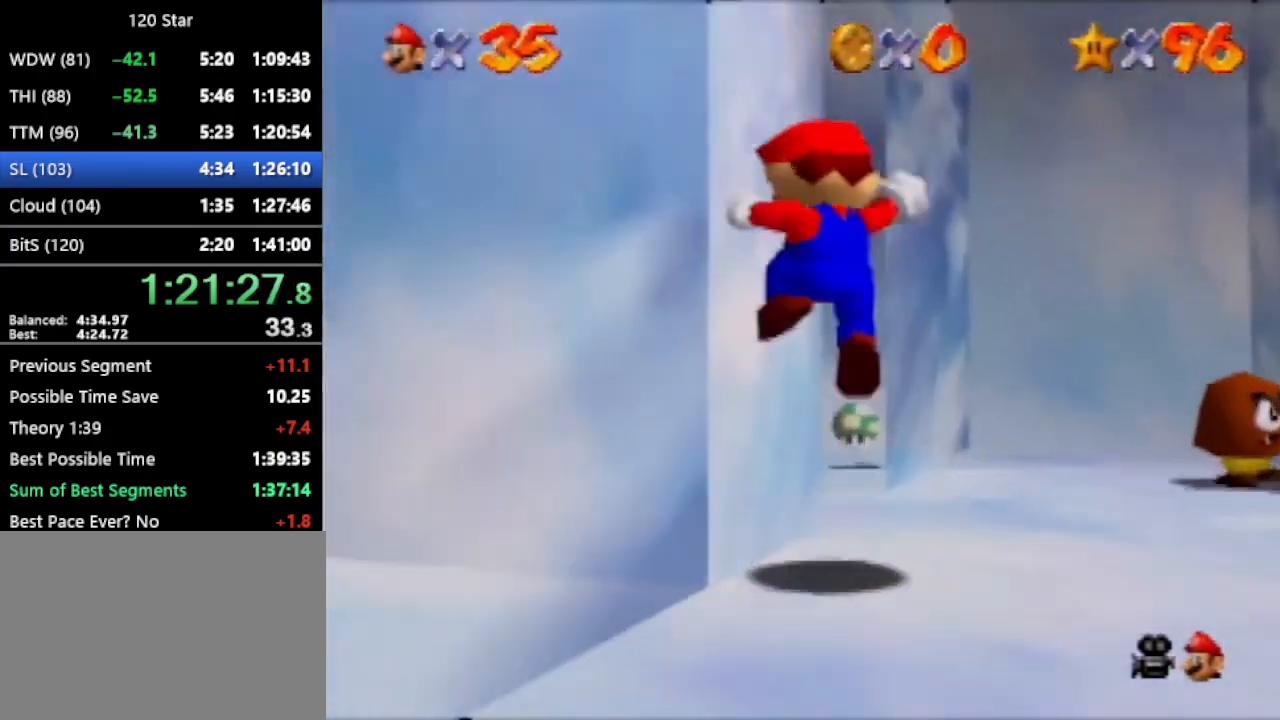
{"buttons": [], "left_stick": "up", "events": [[67, "C_RIGHT", "down"], [134, "C_RIGHT", "up"], [167, "left_stick", "up-left"], [434, "left_stick", "up"]]}
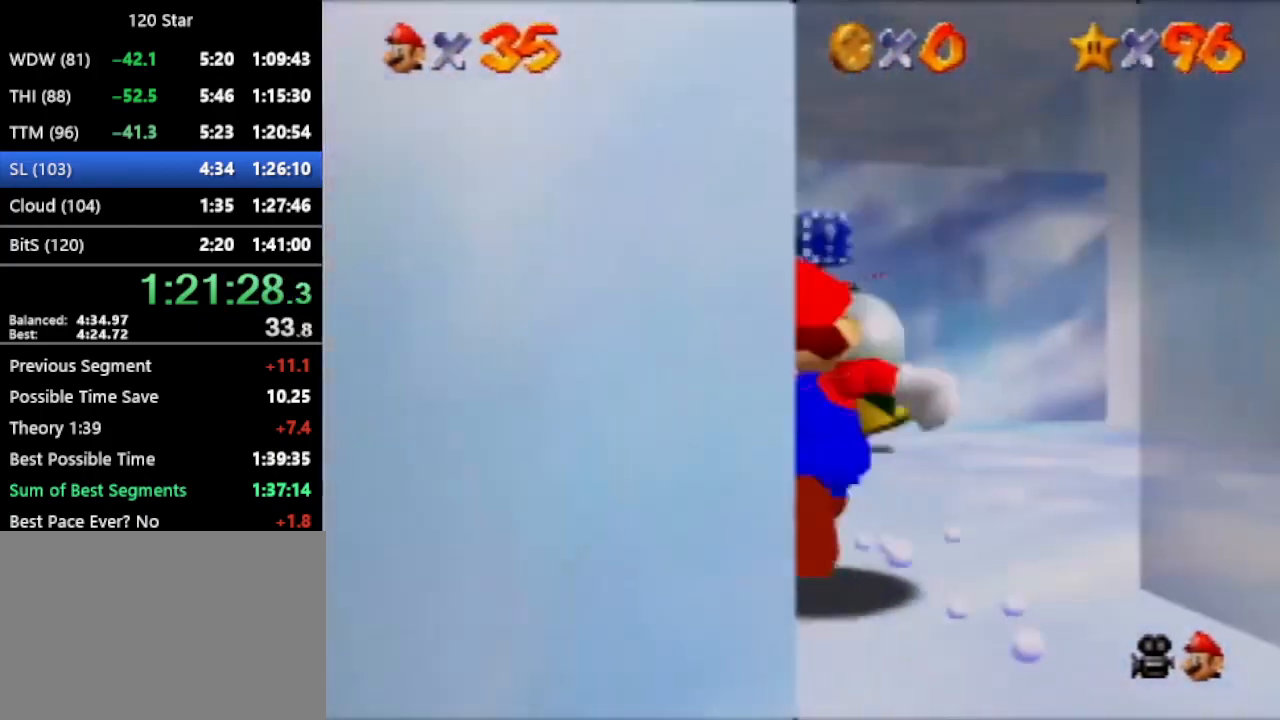
{"buttons": ["A"], "left_stick": "up-right", "events": [[33, "A", "down"], [100, "A", "up"], [267, "left_stick", "up-right"], [467, "A", "down"]]}
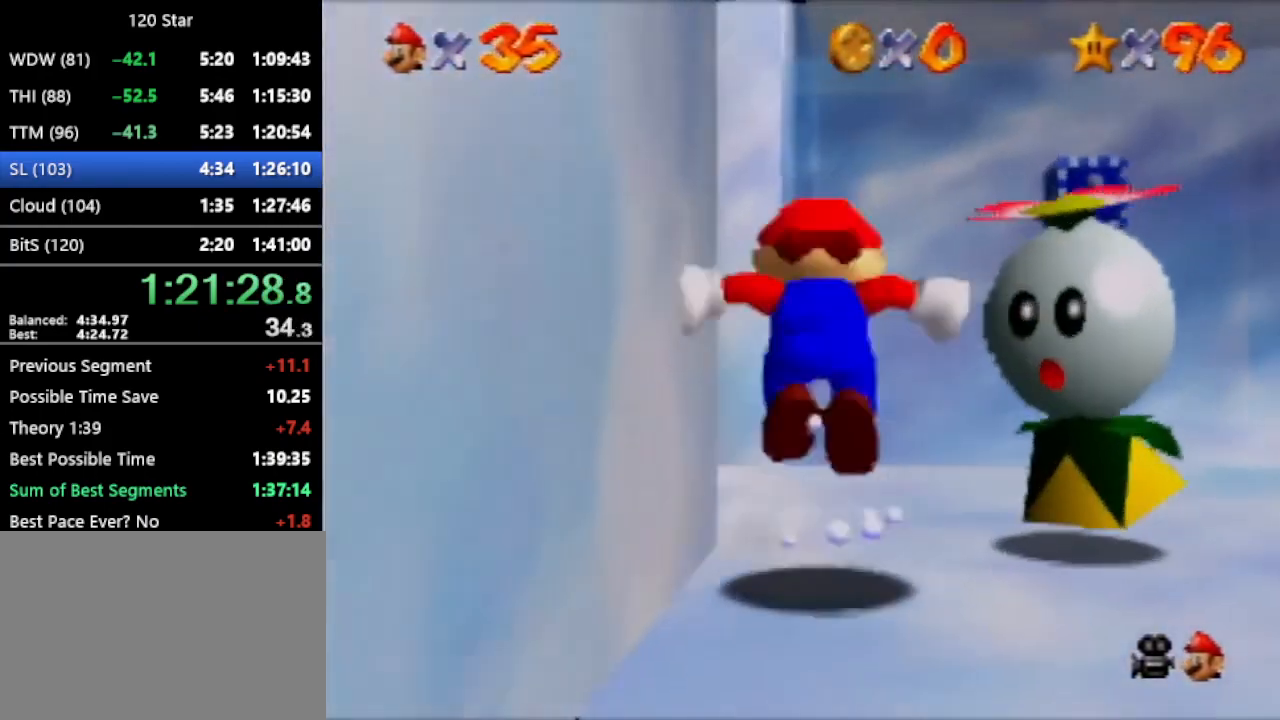
{"buttons": ["C_RIGHT"], "left_stick": "right", "events": [[301, "A", "up"], [468, "C_RIGHT", "down"], [501, "left_stick", "right"]]}
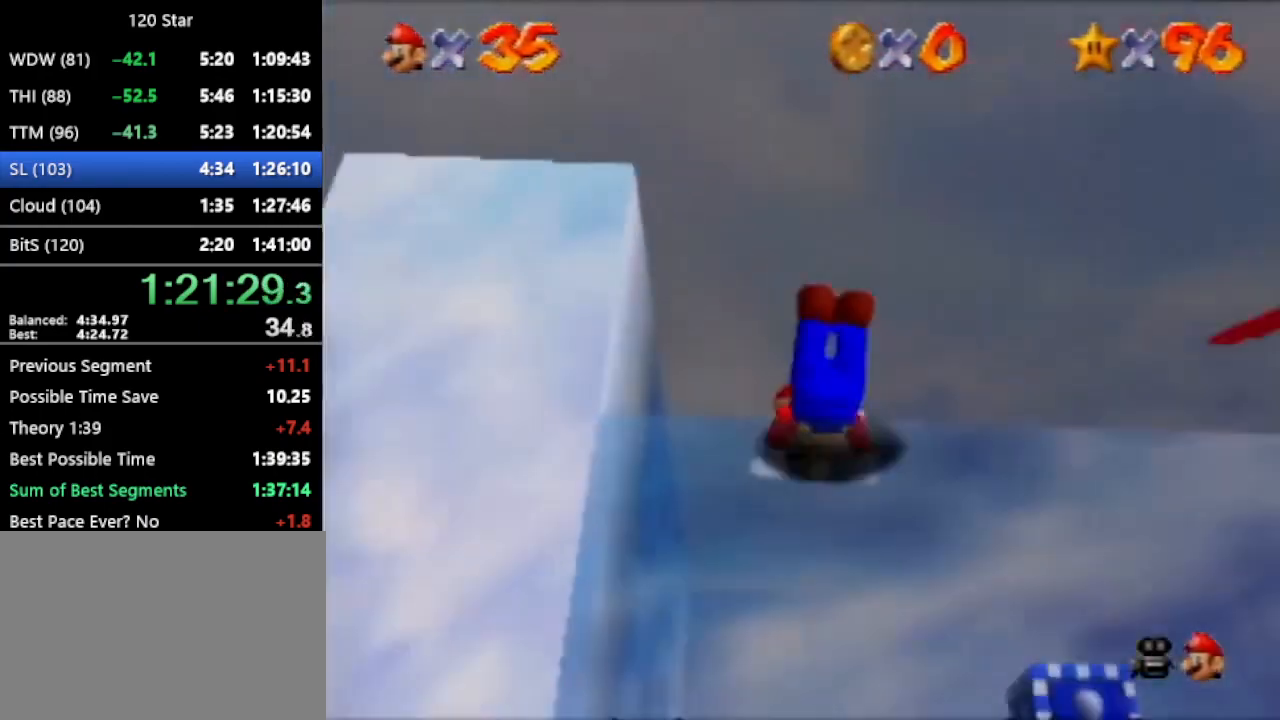
{"buttons": [], "left_stick": "up-right", "events": [[33, "C_RIGHT", "up"], [100, "C_RIGHT", "down"], [167, "C_RIGHT", "up"], [234, "C_RIGHT", "down"], [300, "C_RIGHT", "up"], [367, "C_RIGHT", "down"], [467, "C_RIGHT", "up"], [500, "left_stick", "up-right"]]}
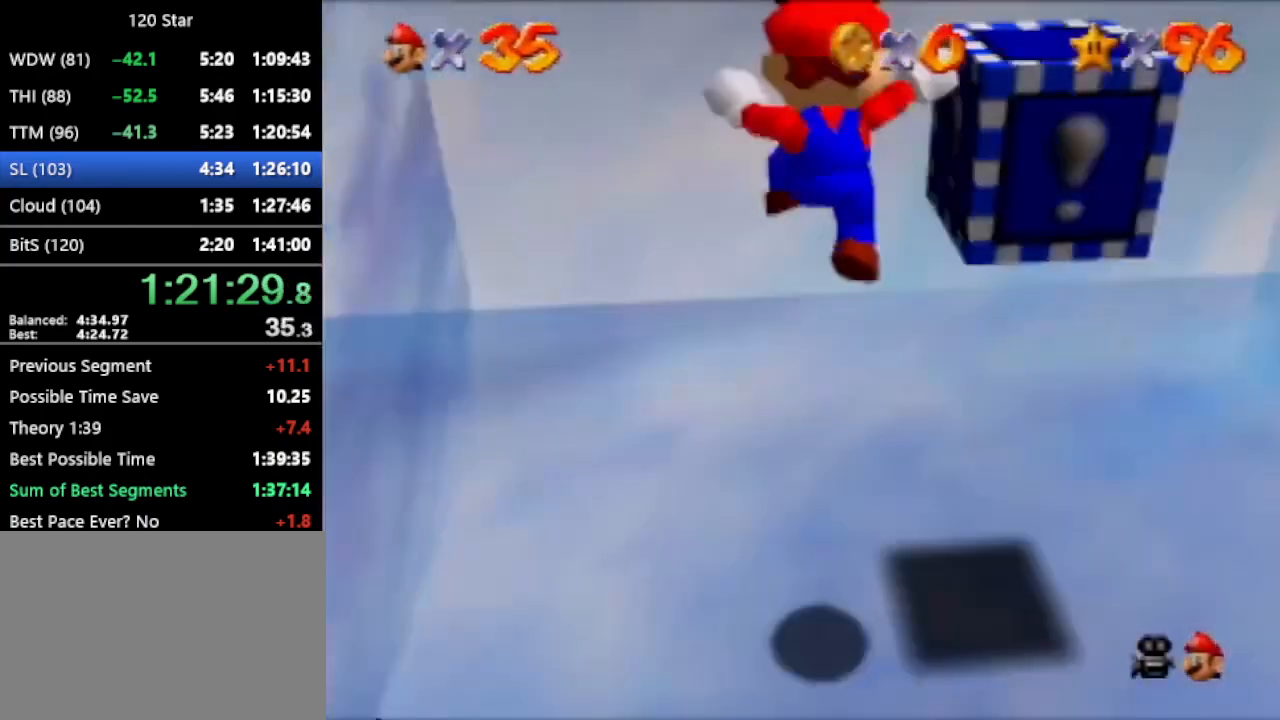
{"buttons": [], "left_stick": "up-left", "events": [[34, "C_RIGHT", "down"], [101, "C_RIGHT", "up"], [301, "C_RIGHT", "down"], [334, "left_stick", "up-left"], [368, "C_RIGHT", "up"], [434, "C_RIGHT", "down"], [501, "C_RIGHT", "up"]]}
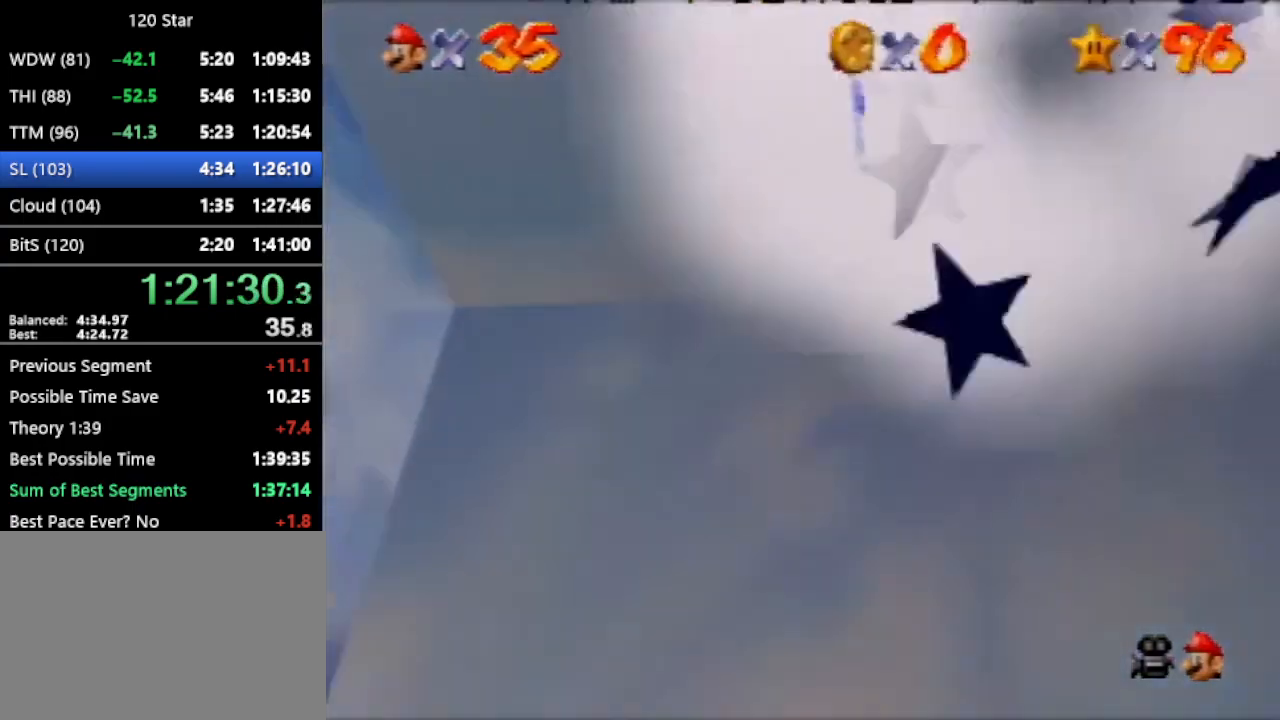
{"buttons": [], "left_stick": "up-left", "events": [[33, "C_RIGHT", "down"], [167, "C_RIGHT", "up"], [200, "C_RIGHT", "down"], [400, "C_RIGHT", "up"]]}
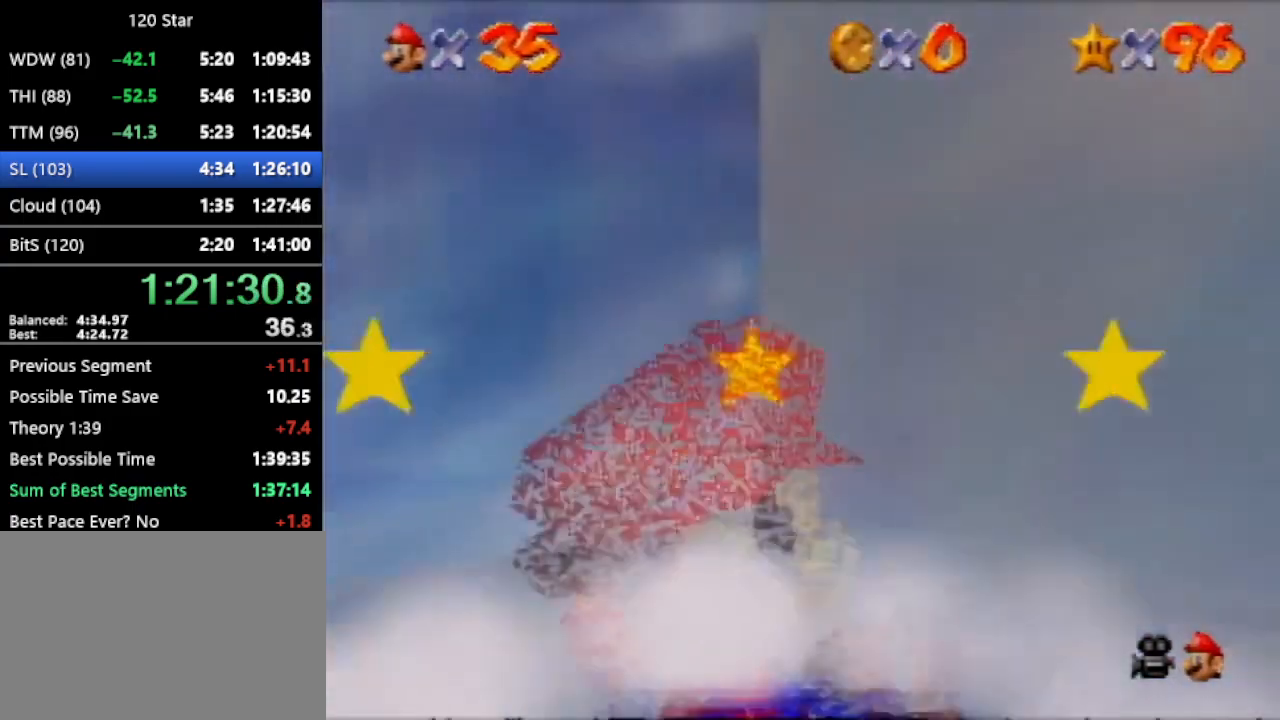
{"buttons": [], "left_stick": "up-left", "events": [[401, "A", "down"], [468, "A", "up"]]}
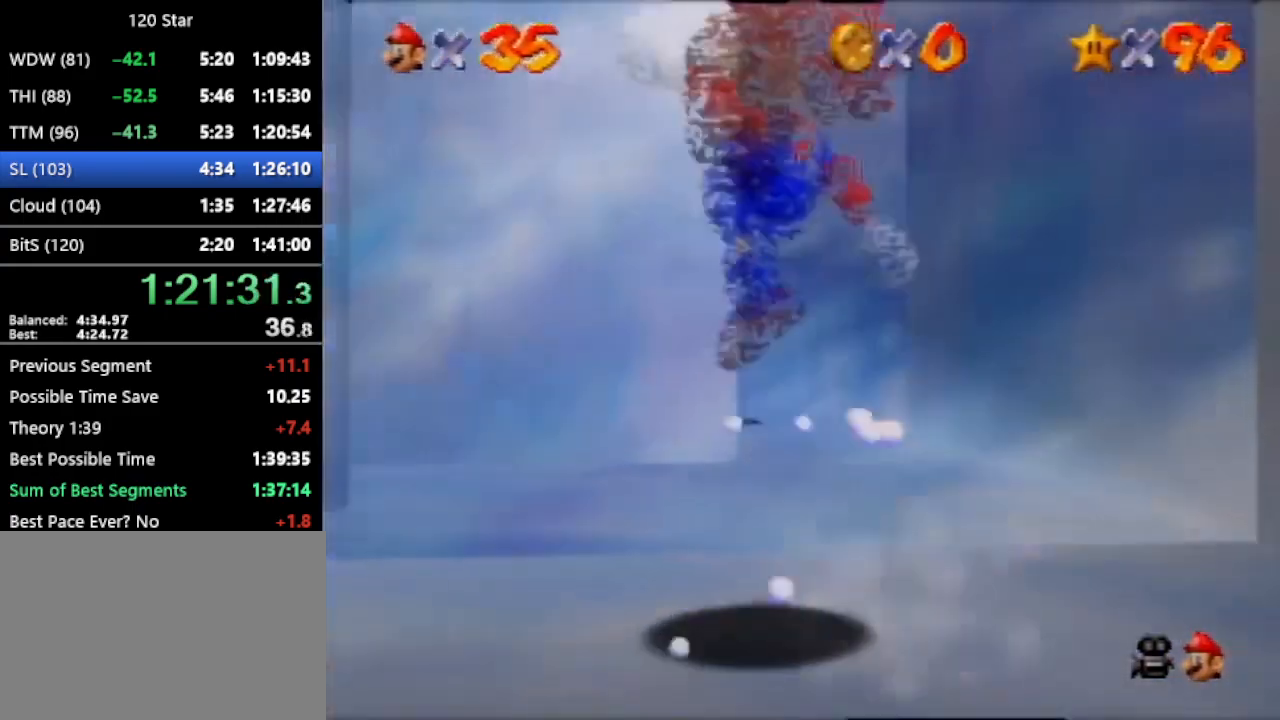
{"buttons": [], "left_stick": "up-right", "events": [[100, "C_RIGHT", "down"], [133, "left_stick", "up"], [167, "C_RIGHT", "up"], [367, "left_stick", "up-right"]]}
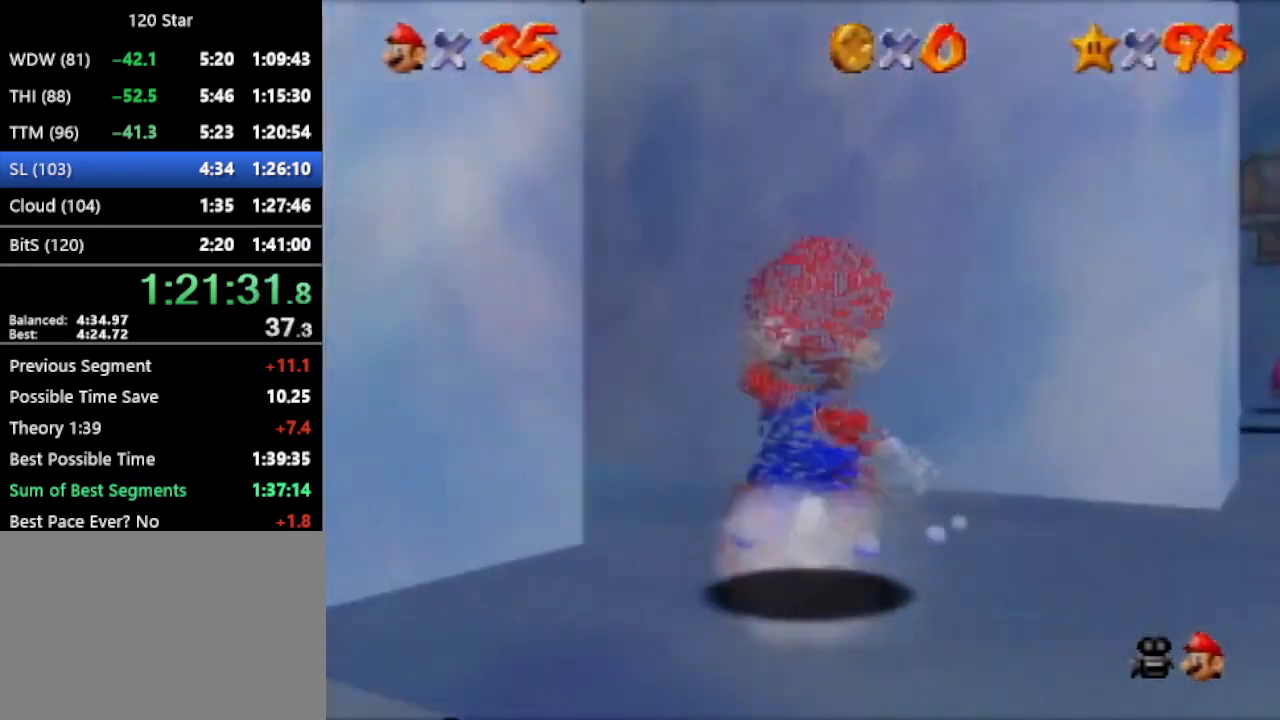
{"buttons": ["A"], "left_stick": "up", "events": [[101, "left_stick", "up"], [267, "A", "down"]]}
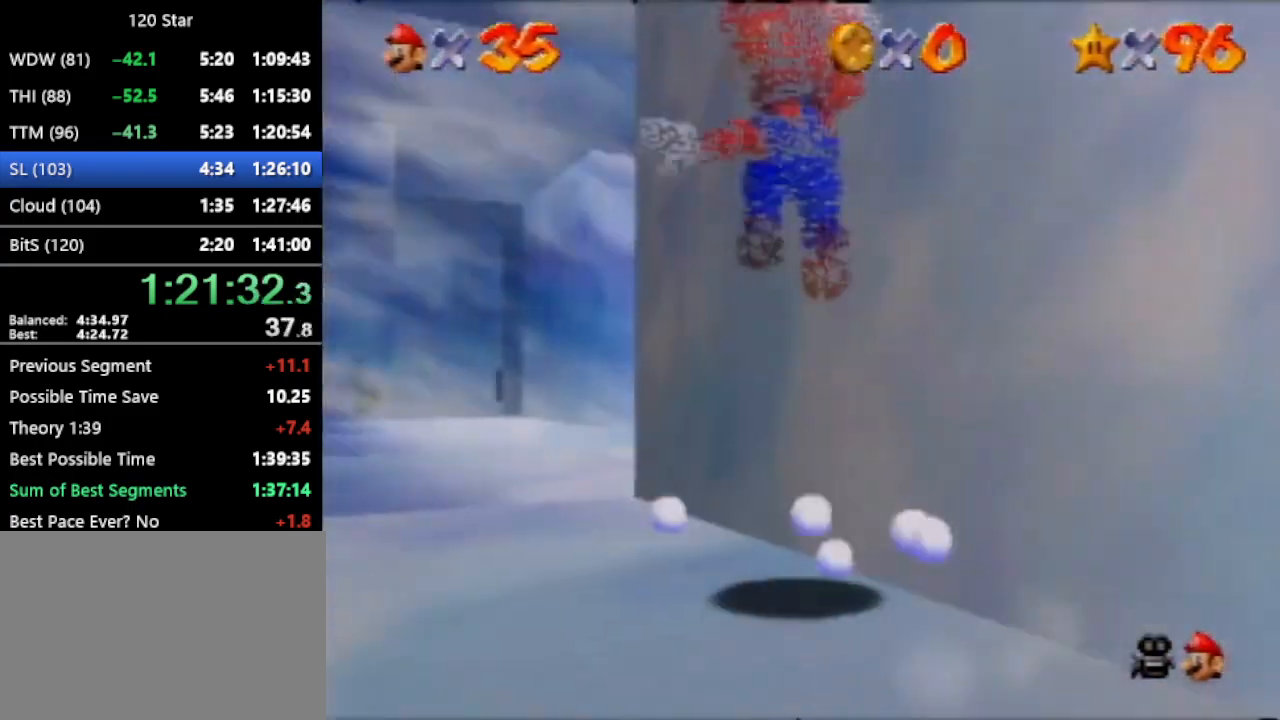
{"buttons": ["A"], "left_stick": "up", "events": []}
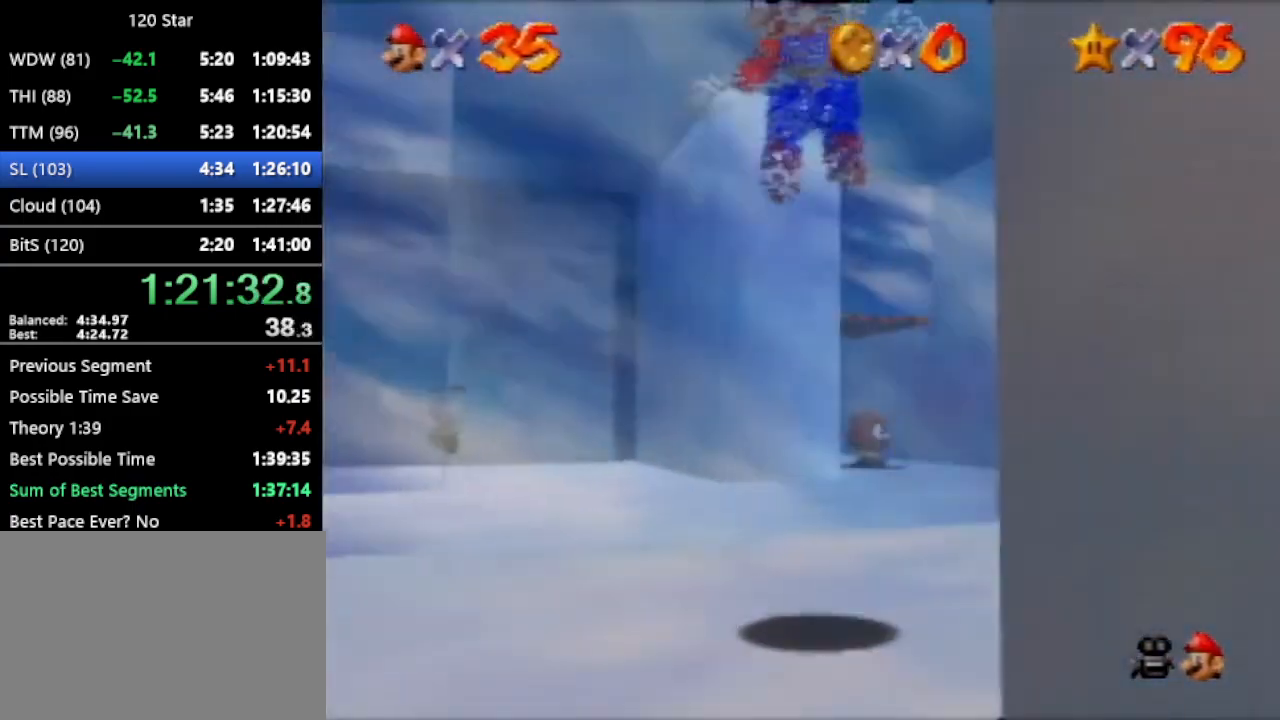
{"buttons": [], "left_stick": "up", "events": [[134, "A", "up"]]}
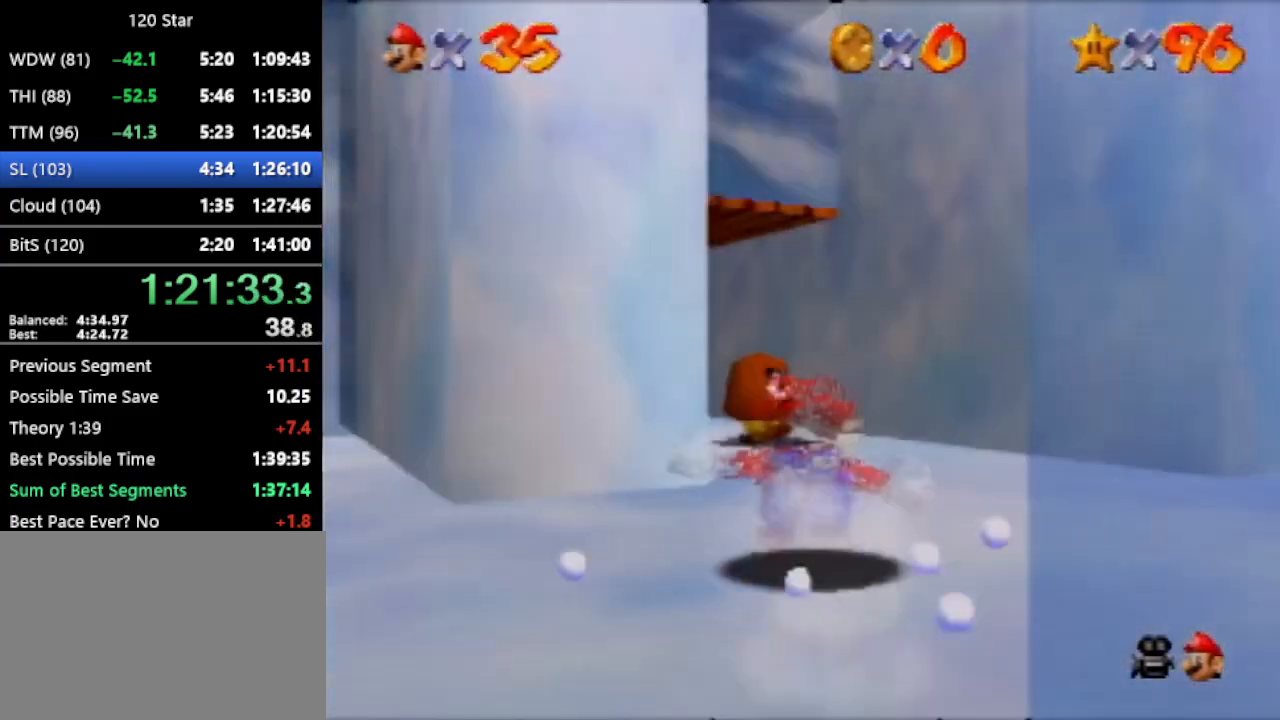
{"buttons": ["A"], "left_stick": "up-left", "events": [[33, "A", "down"], [300, "left_stick", "up-left"]]}
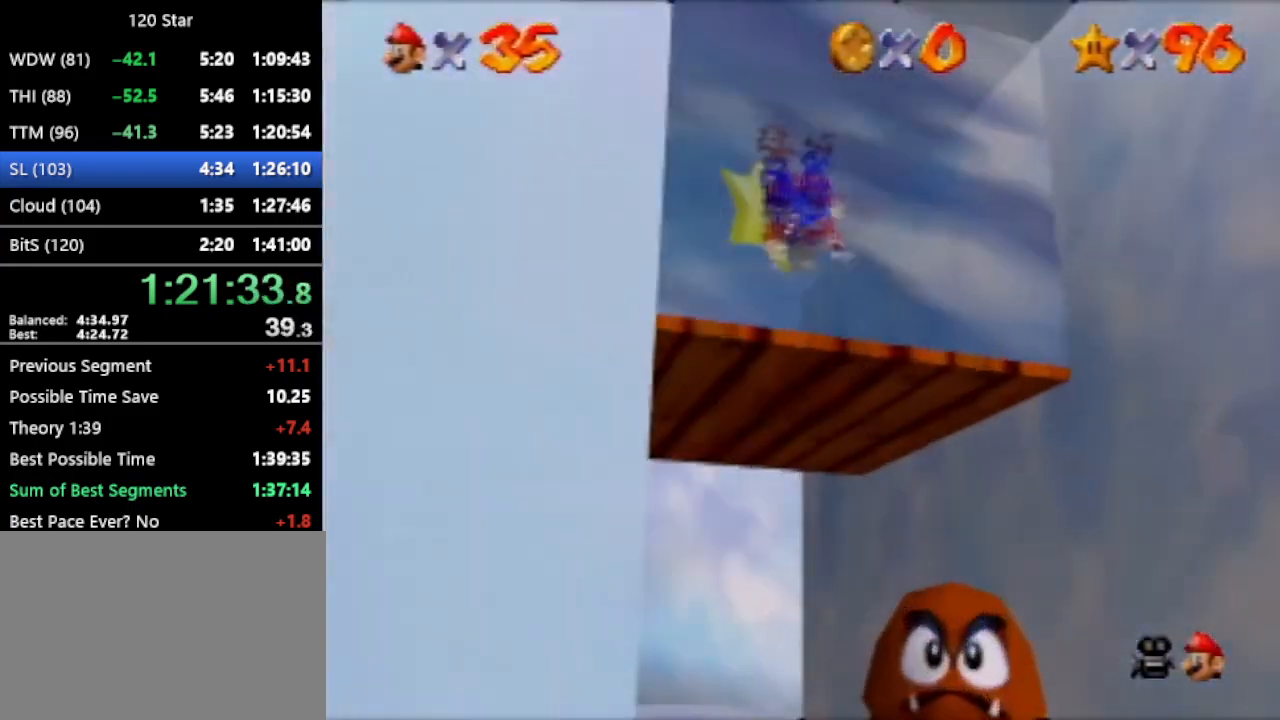
{"buttons": [], "left_stick": "center", "events": [[34, "A", "up"], [67, "left_stick", "center"]]}